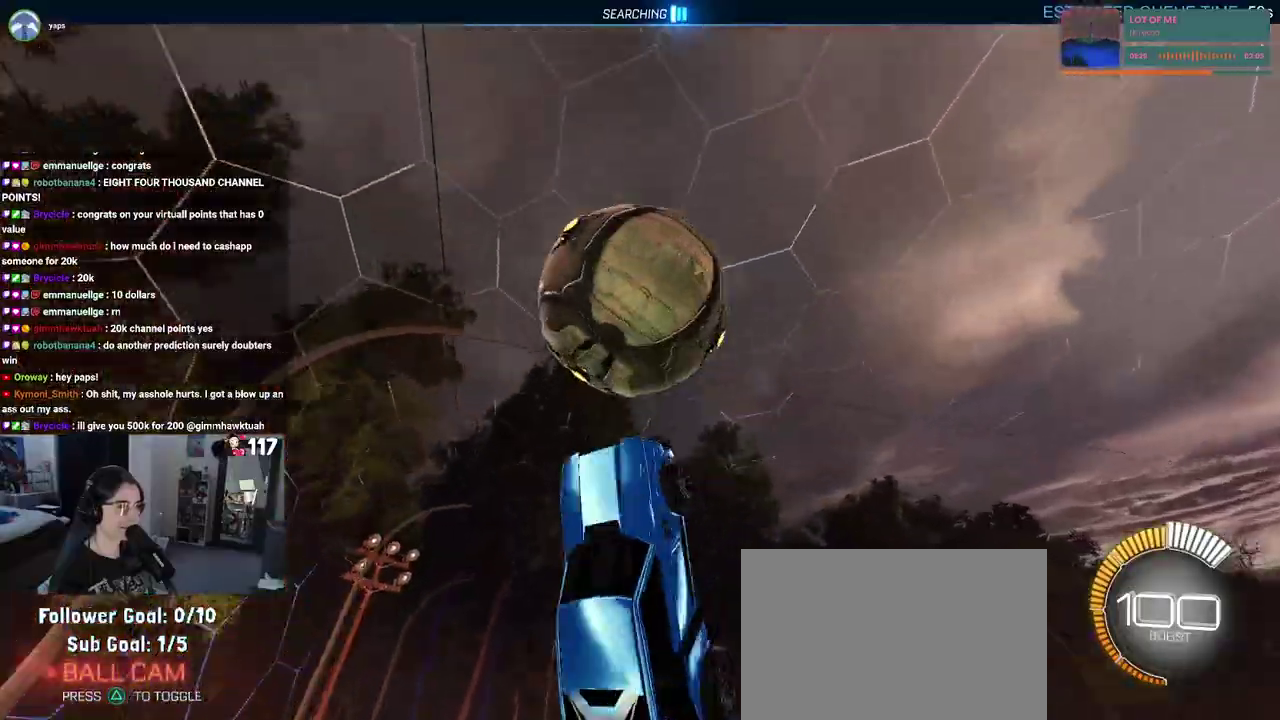
Gameplay with a controller (PlayStation layout); each line is a JSON object with the inputs held at the frame after it. "events" lists button and stick changes between this image and that frame as [ms after this image, input, new state], when the widget could be followed in between. Not read: START.
{"buttons": [], "left_stick": "down", "right_stick": "center", "events": [[150, "left_stick", "up-left"], [300, "left_stick", "left"], [350, "R1", "up"], [383, "left_stick", "down-left"], [400, "L1", "up"], [467, "left_stick", "down"]]}
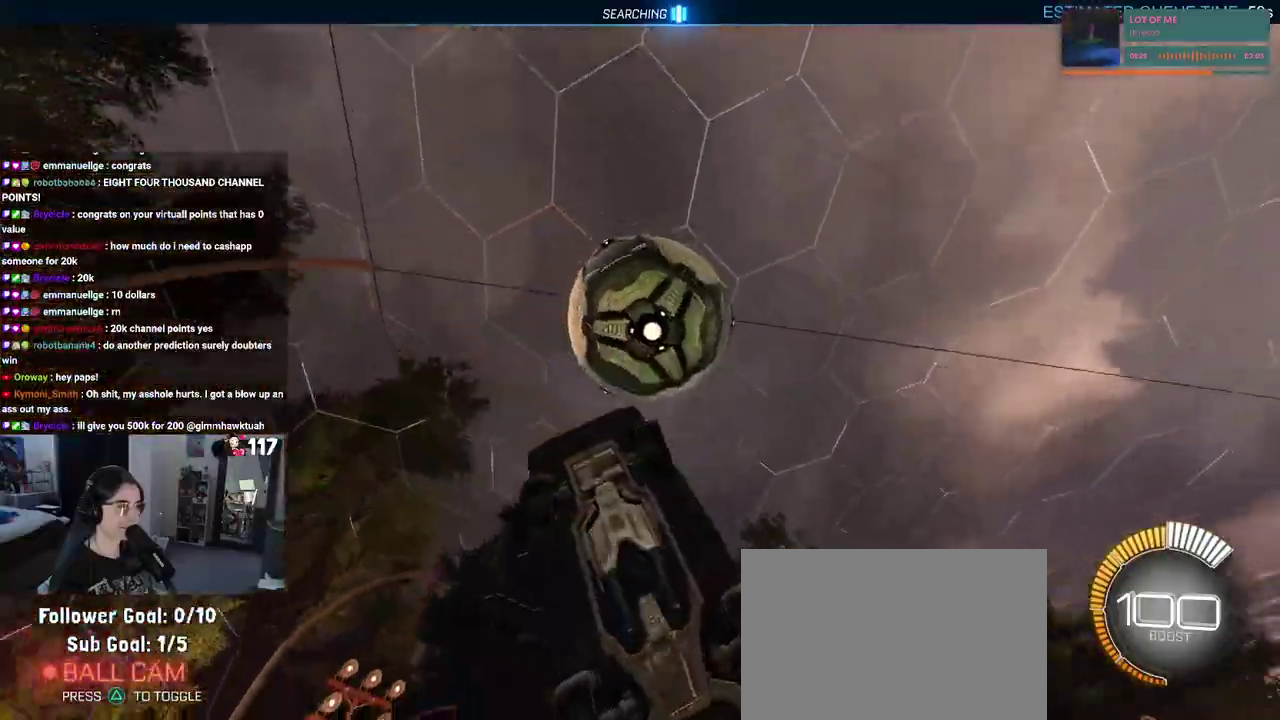
{"buttons": ["R1"], "left_stick": "up", "right_stick": "center", "events": [[67, "R1", "down"], [83, "L1", "down"], [83, "left_stick", "up"], [150, "left_stick", "up-right"], [267, "left_stick", "up"], [400, "L1", "up"]]}
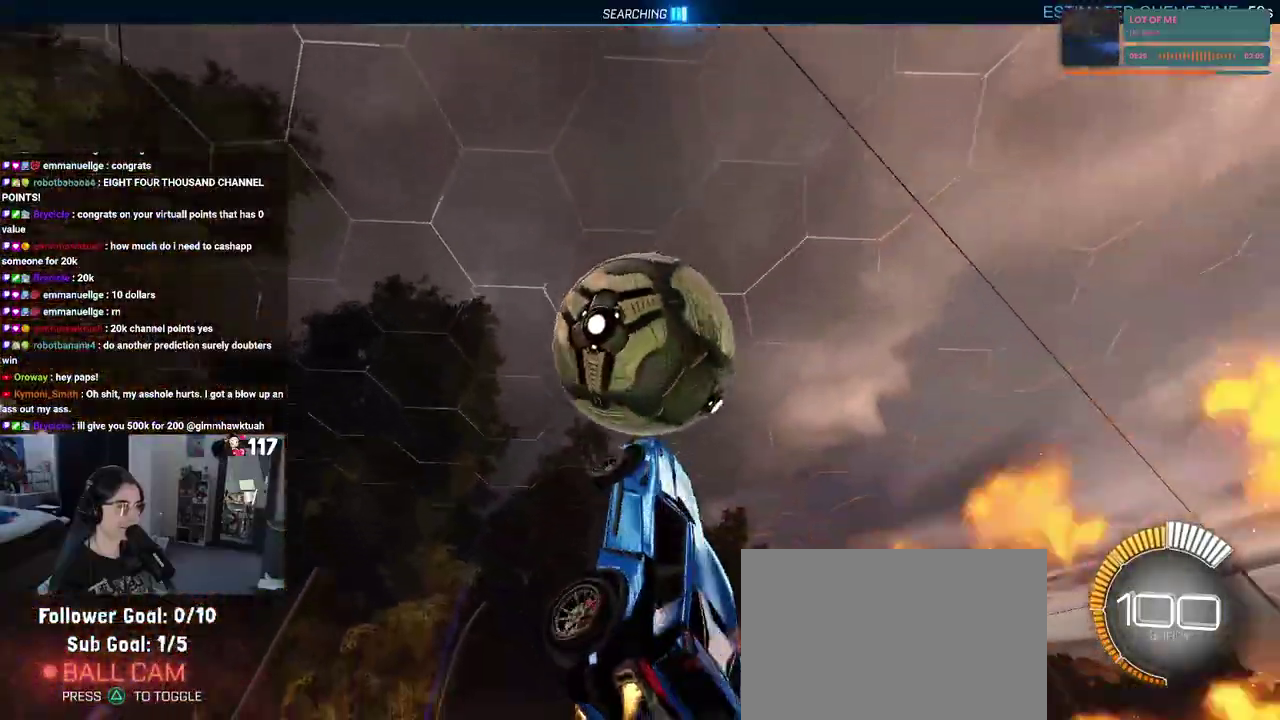
{"buttons": ["L1", "R1"], "left_stick": "up", "right_stick": "center", "events": [[133, "L1", "down"], [200, "R1", "up"], [233, "left_stick", "up-right"], [317, "R1", "down"], [317, "left_stick", "right"], [383, "left_stick", "up-right"], [450, "left_stick", "up"]]}
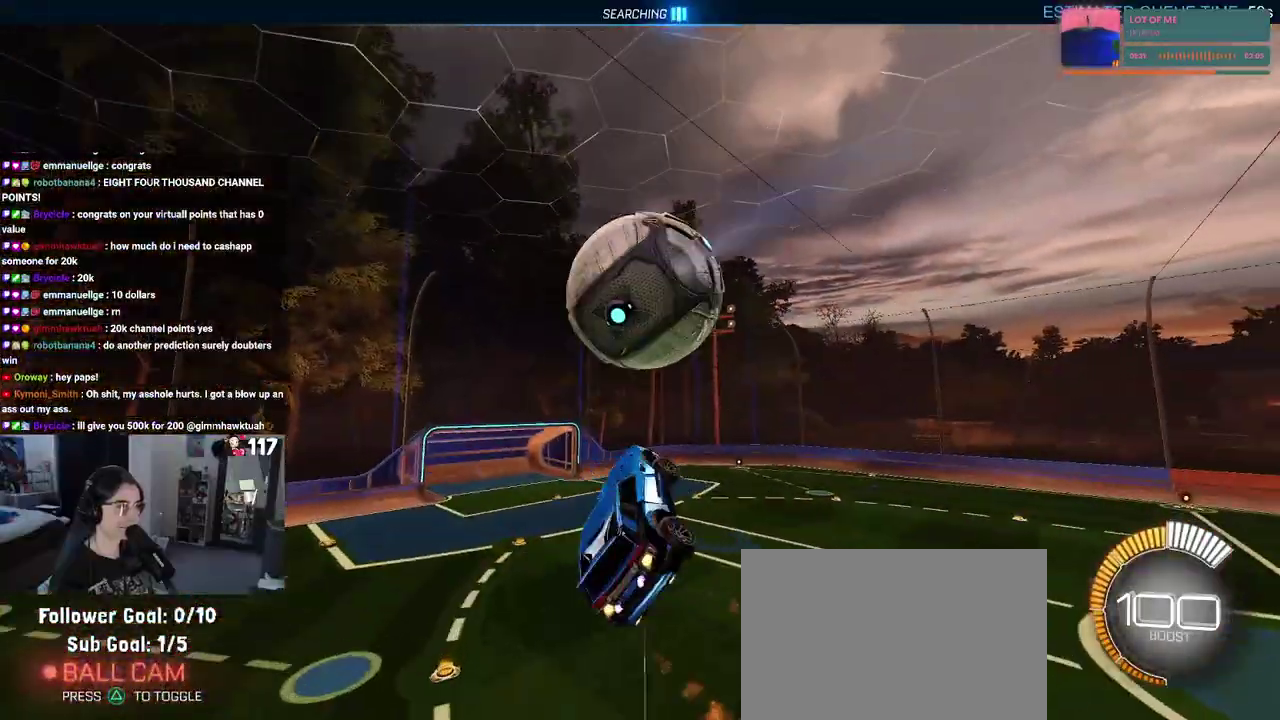
{"buttons": [], "left_stick": "up-left", "right_stick": "center", "events": [[33, "left_stick", "up-right"], [100, "left_stick", "right"], [300, "left_stick", "down-left"], [383, "L1", "up"], [400, "left_stick", "left"], [450, "left_stick", "up-left"], [467, "R1", "up"]]}
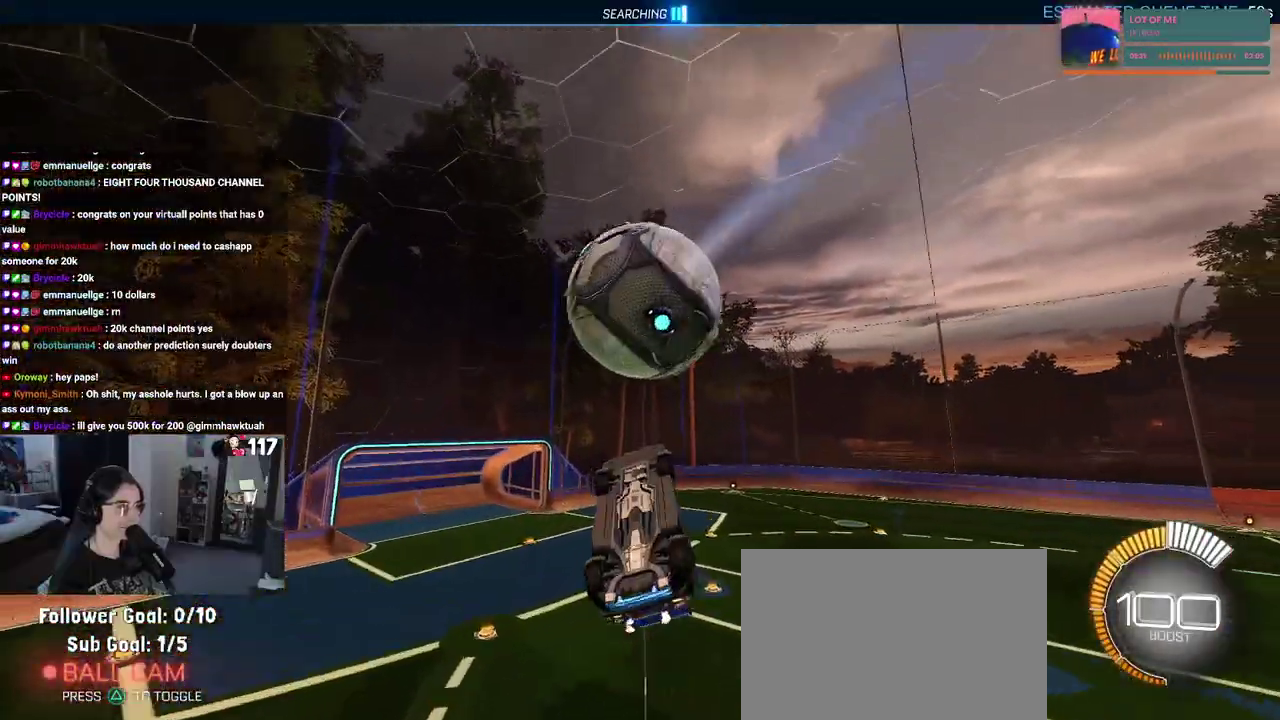
{"buttons": ["L1", "R1"], "left_stick": "up", "right_stick": "center", "events": [[133, "left_stick", "center"], [183, "R1", "down"], [250, "left_stick", "up"], [433, "L1", "down"]]}
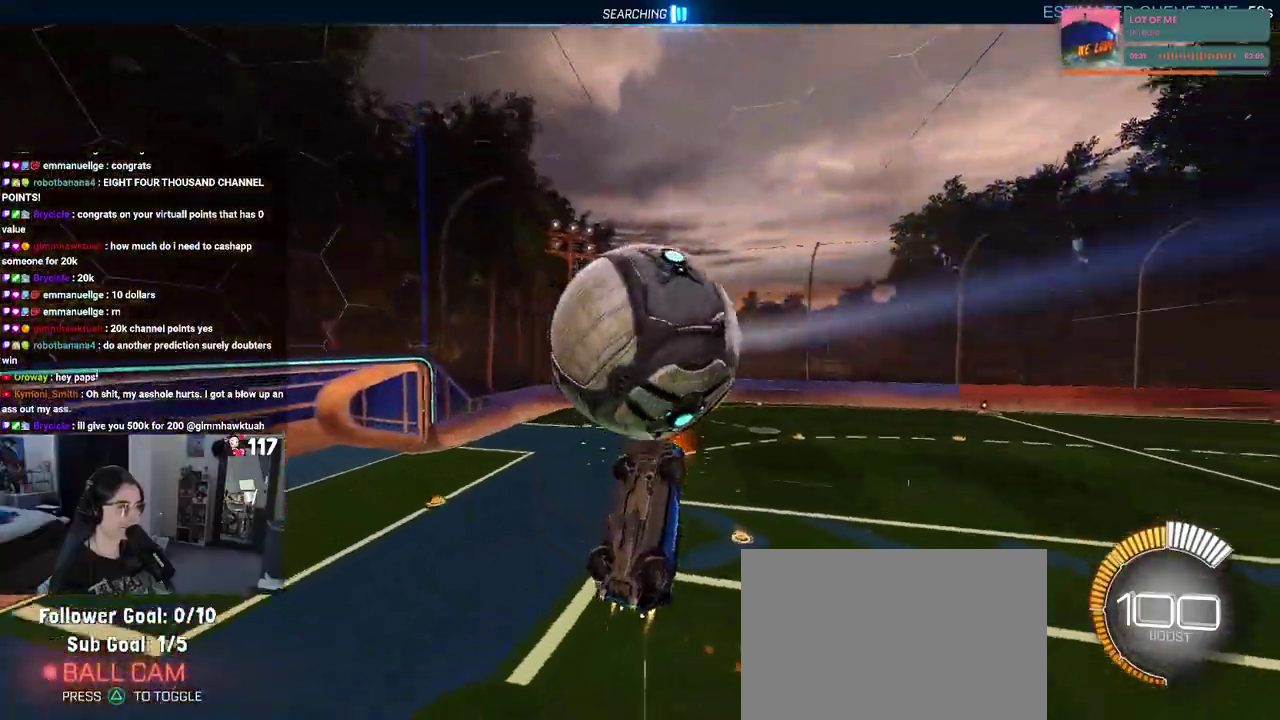
{"buttons": ["L1", "R1"], "left_stick": "up-right", "right_stick": "center", "events": [[100, "left_stick", "down"], [133, "R1", "up"], [300, "R1", "down"], [367, "left_stick", "down-right"], [433, "left_stick", "right"], [483, "left_stick", "up-right"]]}
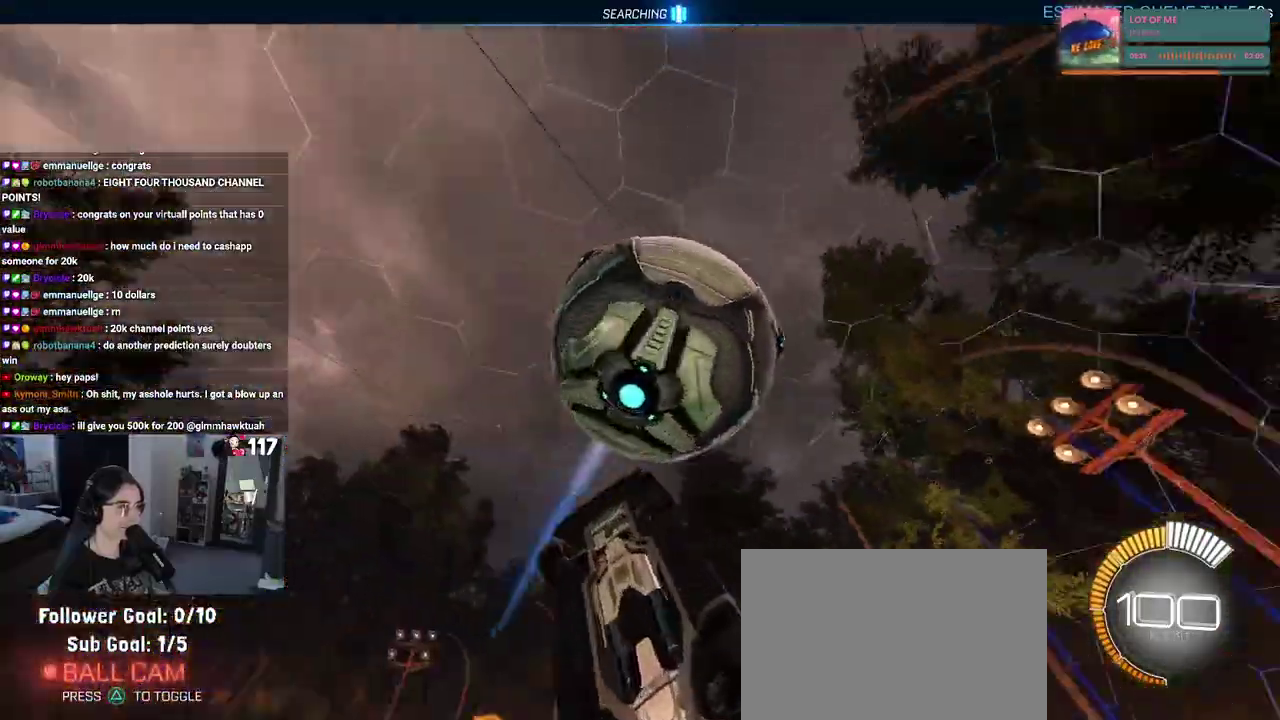
{"buttons": ["L1", "R1"], "left_stick": "up", "right_stick": "center", "events": [[67, "left_stick", "up"], [200, "left_stick", "up-right"], [500, "left_stick", "up"]]}
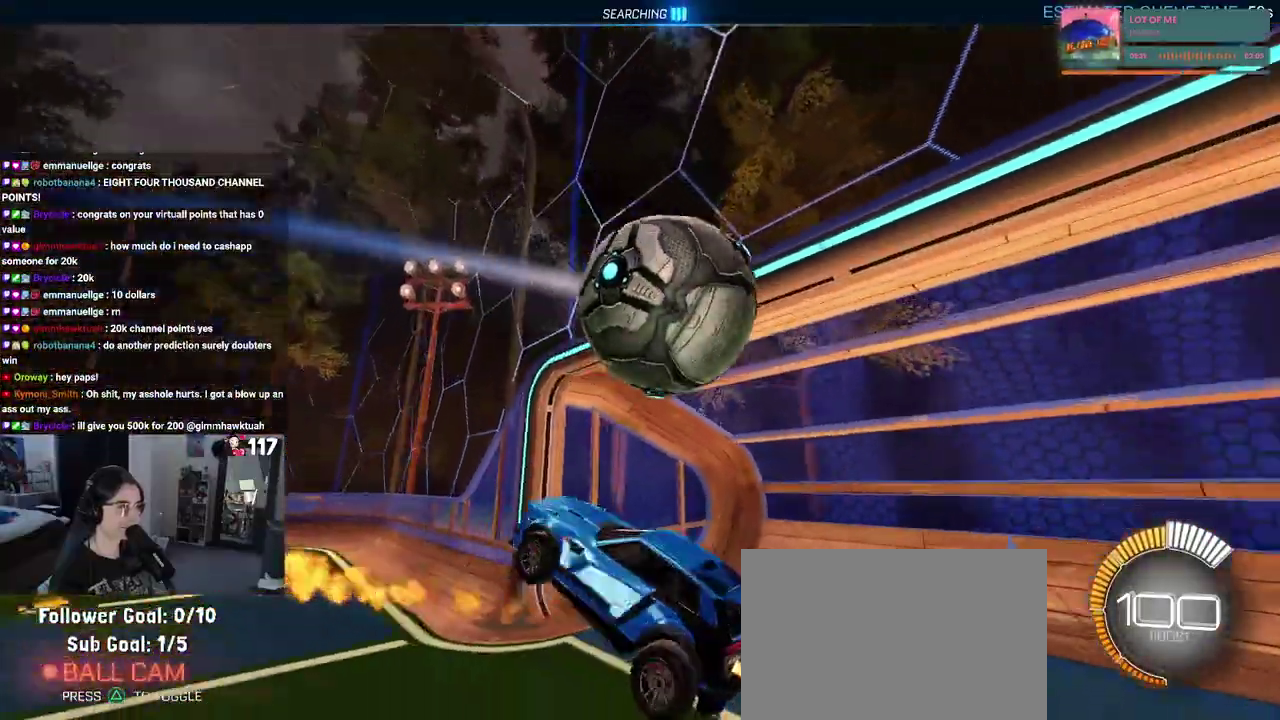
{"buttons": [], "left_stick": "center", "right_stick": "center", "events": [[317, "L1", "up"], [433, "R1", "up"], [450, "left_stick", "center"]]}
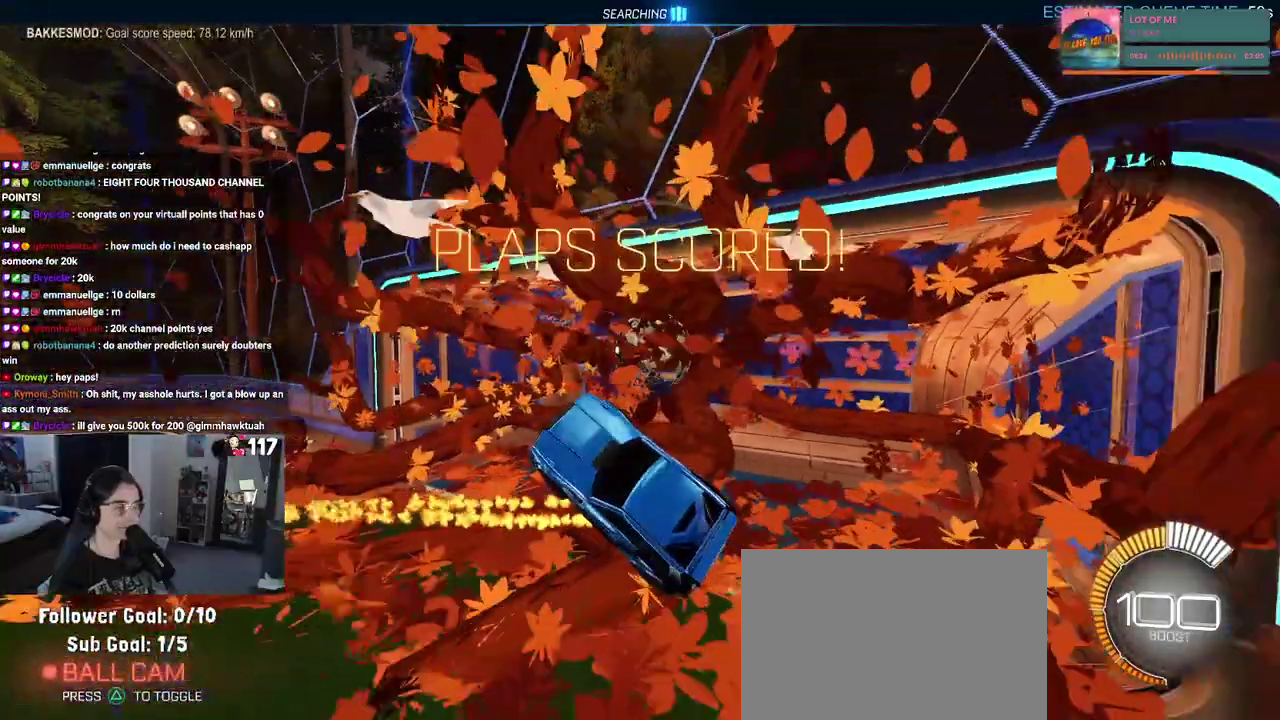
{"buttons": ["TRIANGLE", "R1", "R2"], "left_stick": "left", "right_stick": "center", "events": [[17, "R1", "down"], [100, "R2", "down"], [267, "left_stick", "up-left"], [400, "left_stick", "left"], [467, "TRIANGLE", "down"]]}
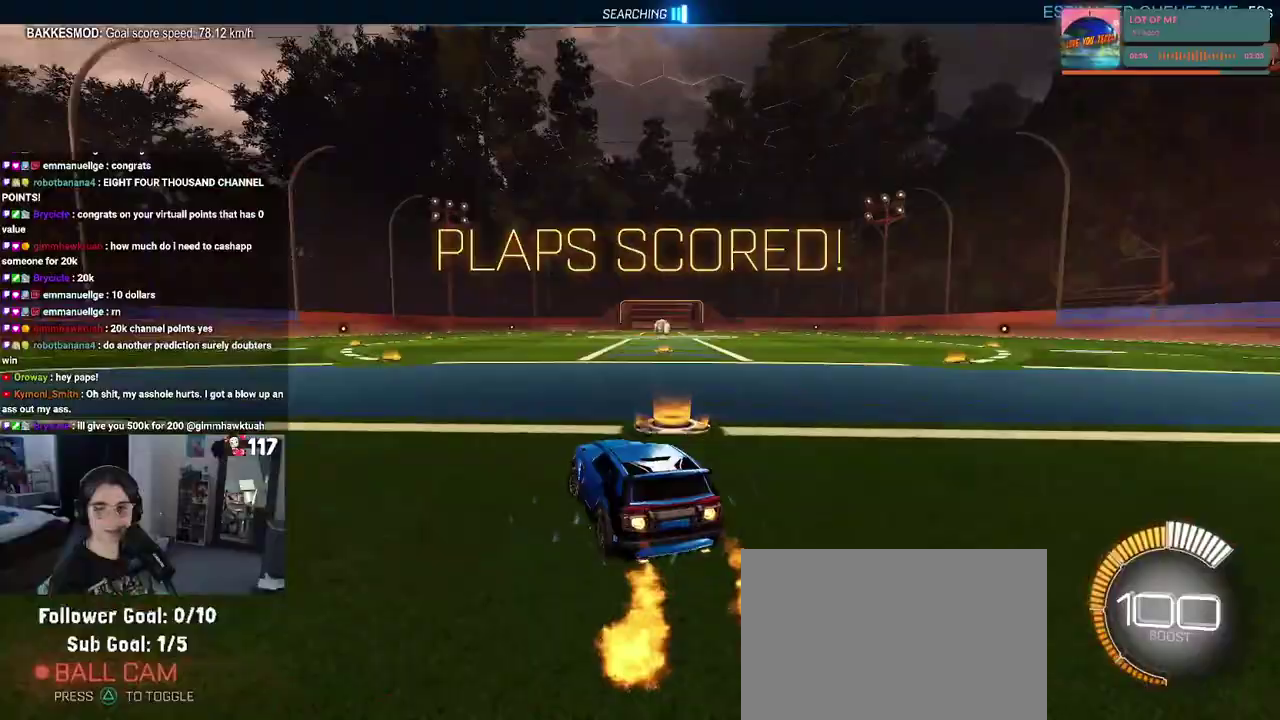
{"buttons": ["R2"], "left_stick": "center", "right_stick": "center", "events": [[17, "left_stick", "up-left"], [83, "TRIANGLE", "up"], [83, "left_stick", "center"], [167, "R1", "up"], [267, "CROSS", "down"], [333, "CROSS", "up"]]}
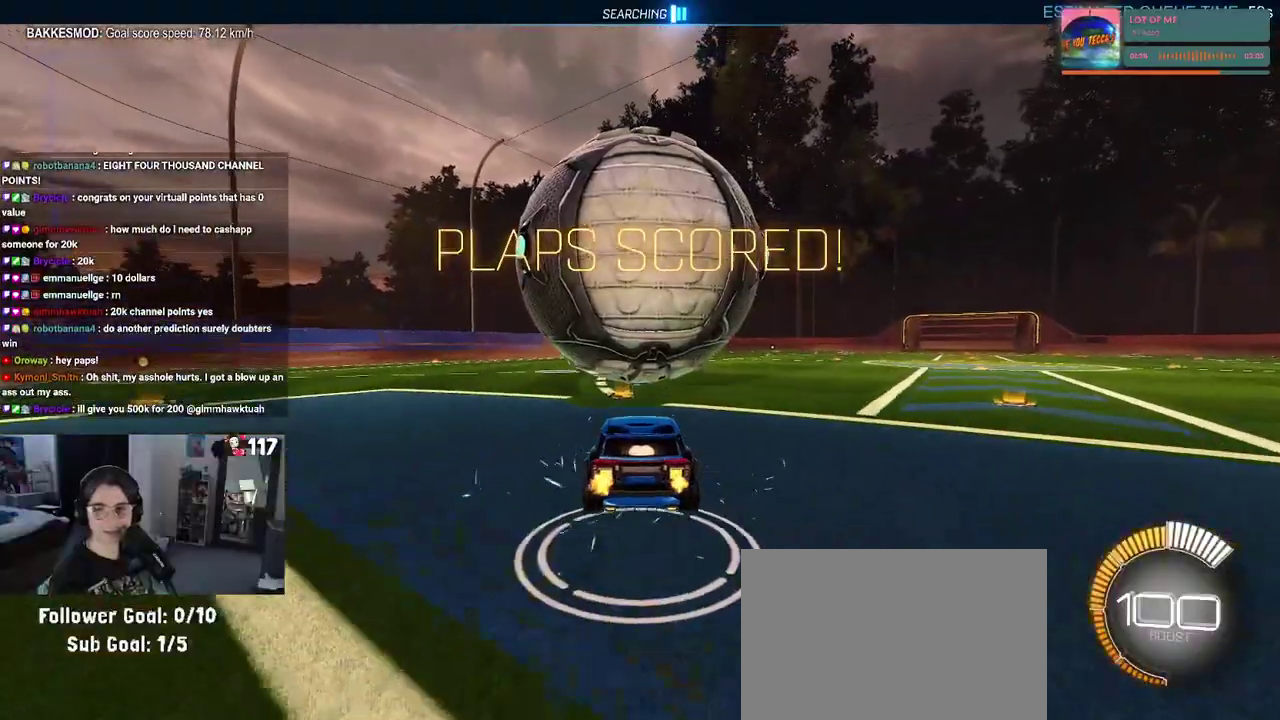
{"buttons": ["SQUARE", "R2"], "left_stick": "up-right", "right_stick": "center", "events": [[217, "SQUARE", "down"], [217, "left_stick", "left"], [400, "left_stick", "center"], [500, "left_stick", "up-right"]]}
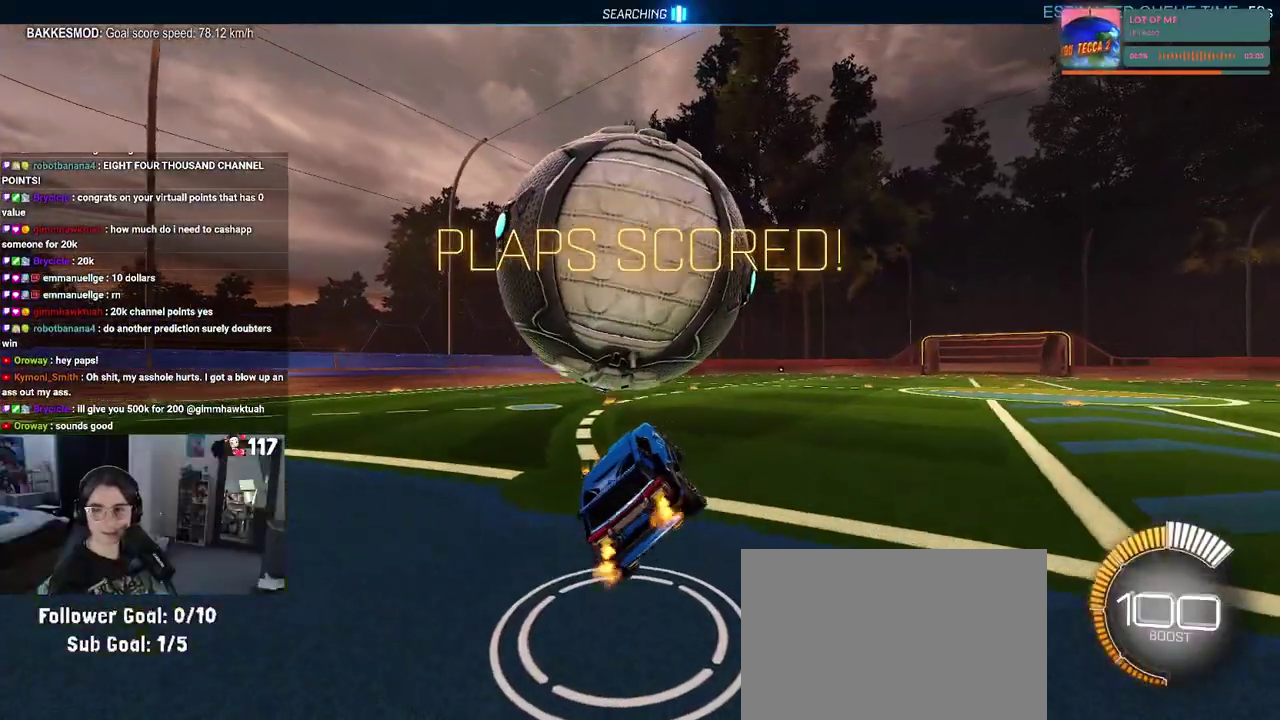
{"buttons": [], "left_stick": "up-left", "right_stick": "center", "events": [[200, "CROSS", "down"], [200, "SQUARE", "up"], [267, "CROSS", "up"], [317, "left_stick", "center"], [367, "left_stick", "up-left"], [467, "R2", "up"]]}
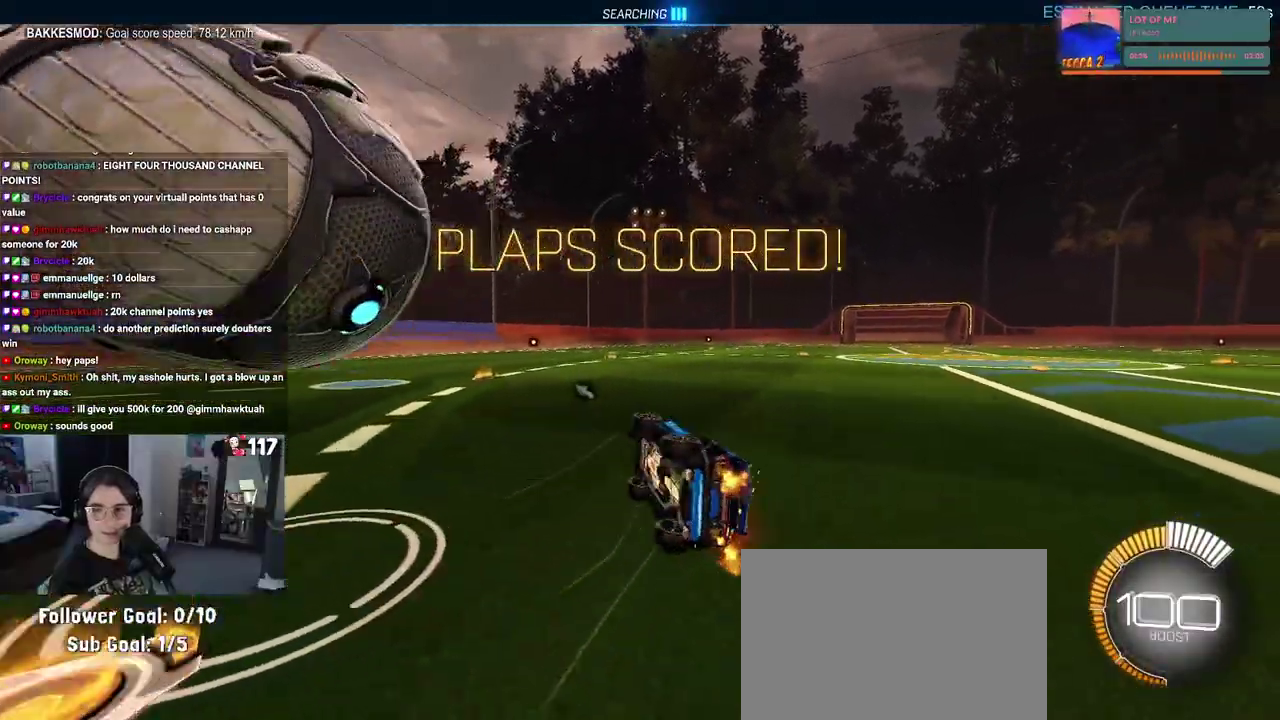
{"buttons": ["R2"], "left_stick": "center", "right_stick": "center"}
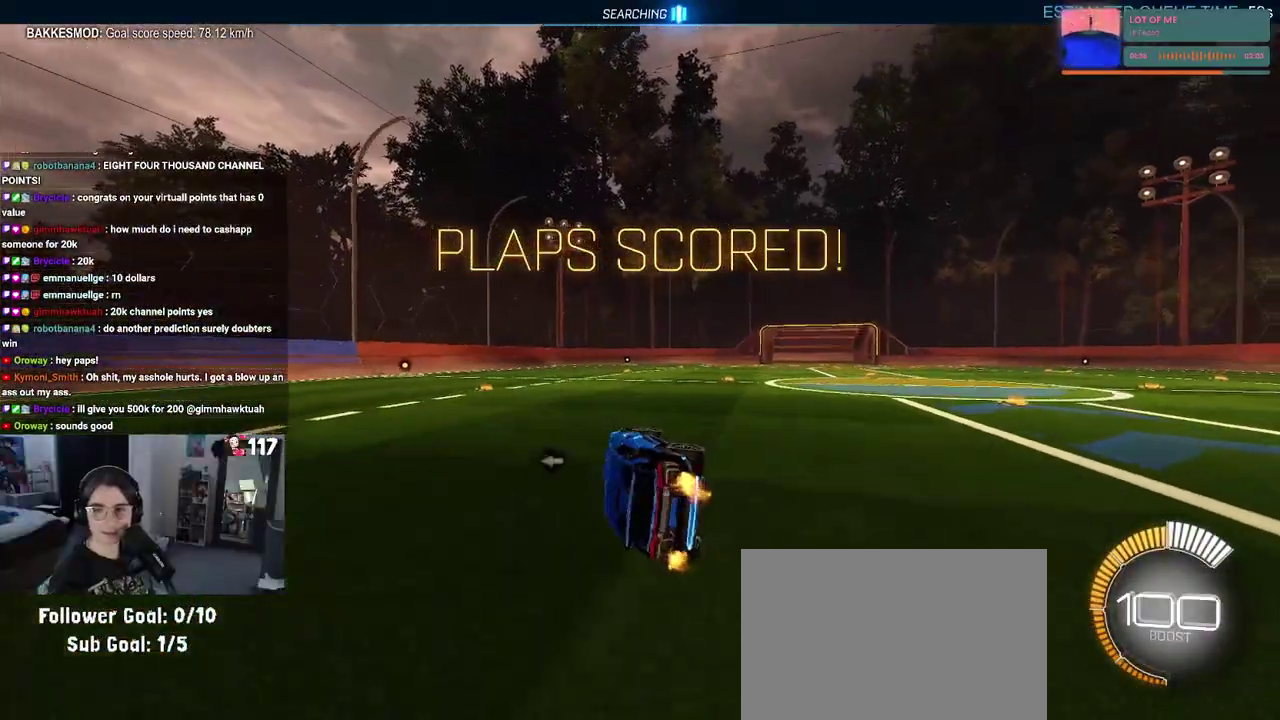
{"buttons": ["R2"], "left_stick": "up-left", "right_stick": "center"}